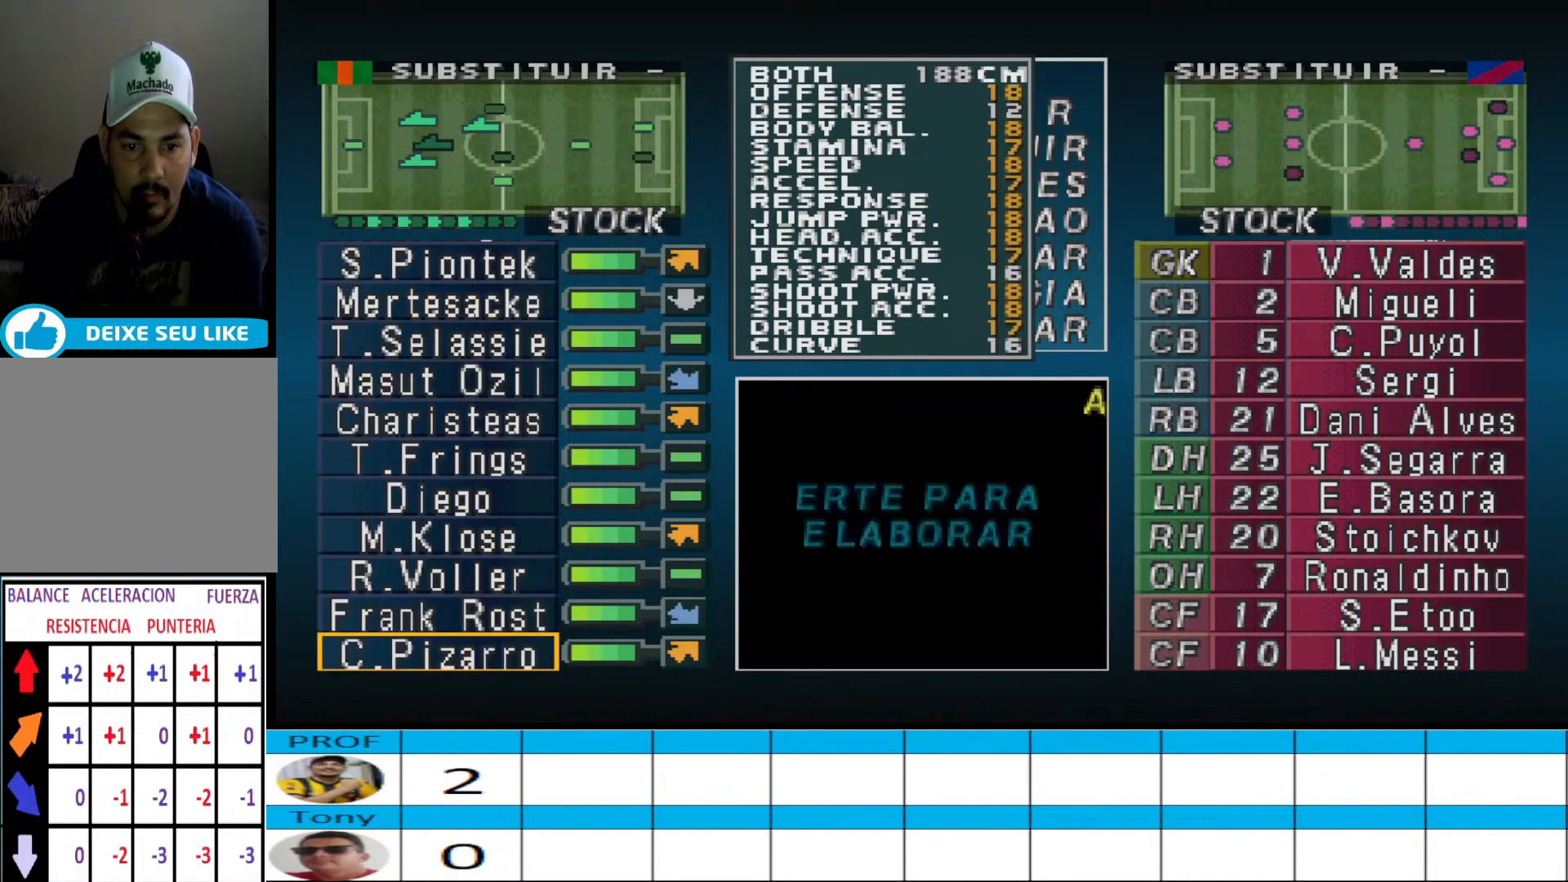
Gameplay with a controller (PlayStation layout); each line is a JSON object with the inputs held at the frame after it. "events" lists button and stick changes between this image and that frame as [ms after this image, input, new state], when the widget could be followed in between. Not read: left_stick right_stick.
{"buttons": [], "events": []}
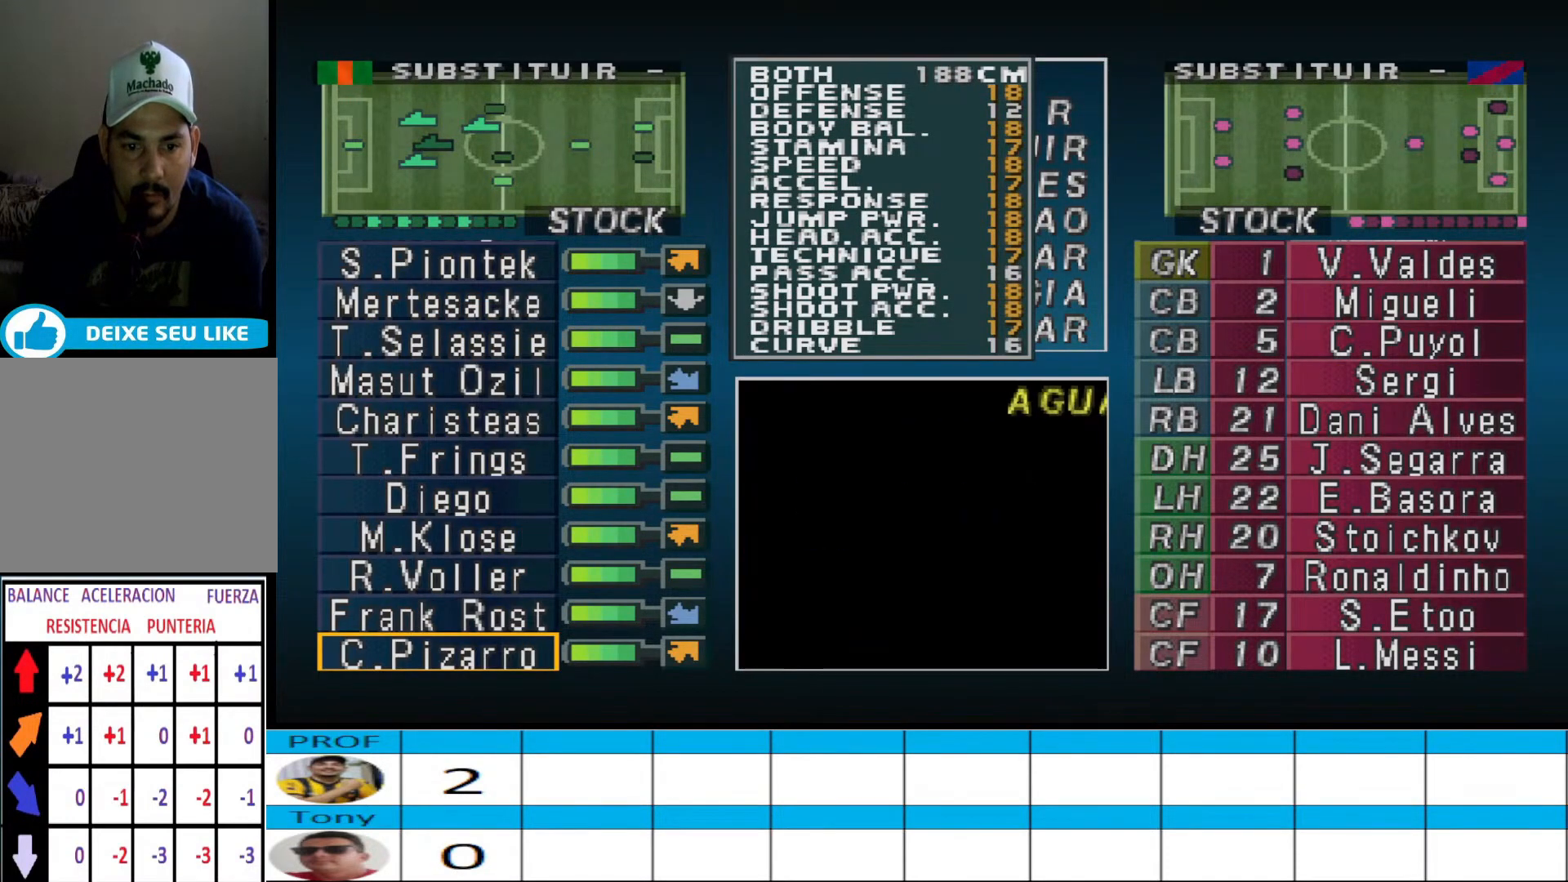
{"buttons": [], "events": [[200, "DPAD_UP", "down"], [300, "DPAD_UP", "up"], [433, "DPAD_UP", "down"], [500, "DPAD_UP", "up"]]}
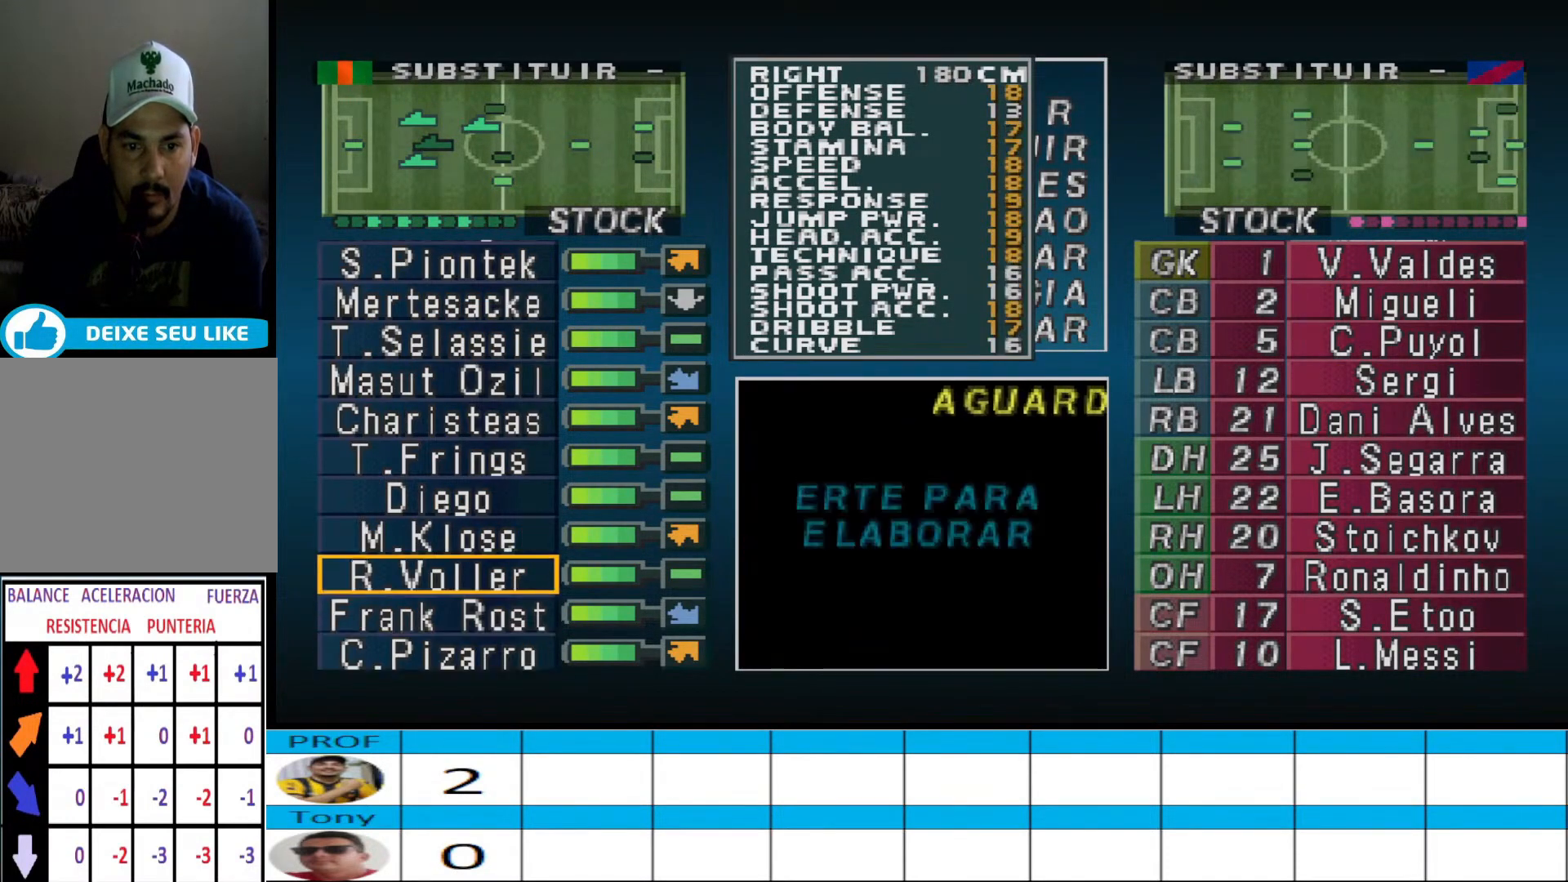
{"buttons": [], "events": [[67, "DPAD_UP", "down"], [167, "DPAD_UP", "up"], [233, "DPAD_UP", "down"], [333, "DPAD_UP", "up"], [433, "DPAD_UP", "down"], [500, "DPAD_UP", "up"]]}
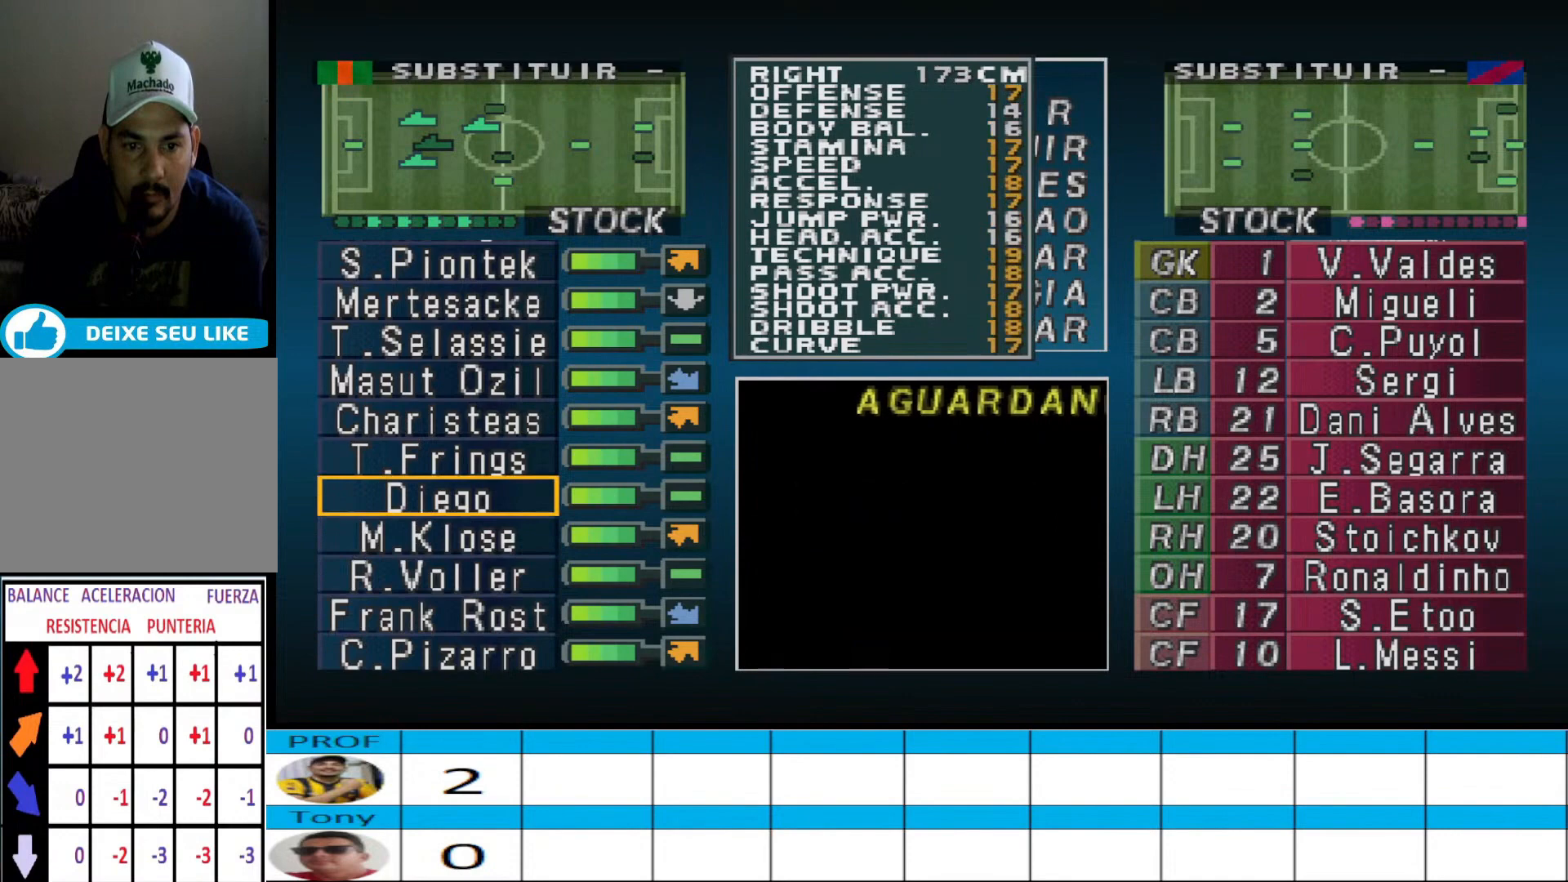
{"buttons": ["CIRCLE"], "events": [[167, "DPAD_UP", "down"], [267, "DPAD_UP", "up"], [400, "CIRCLE", "down"]]}
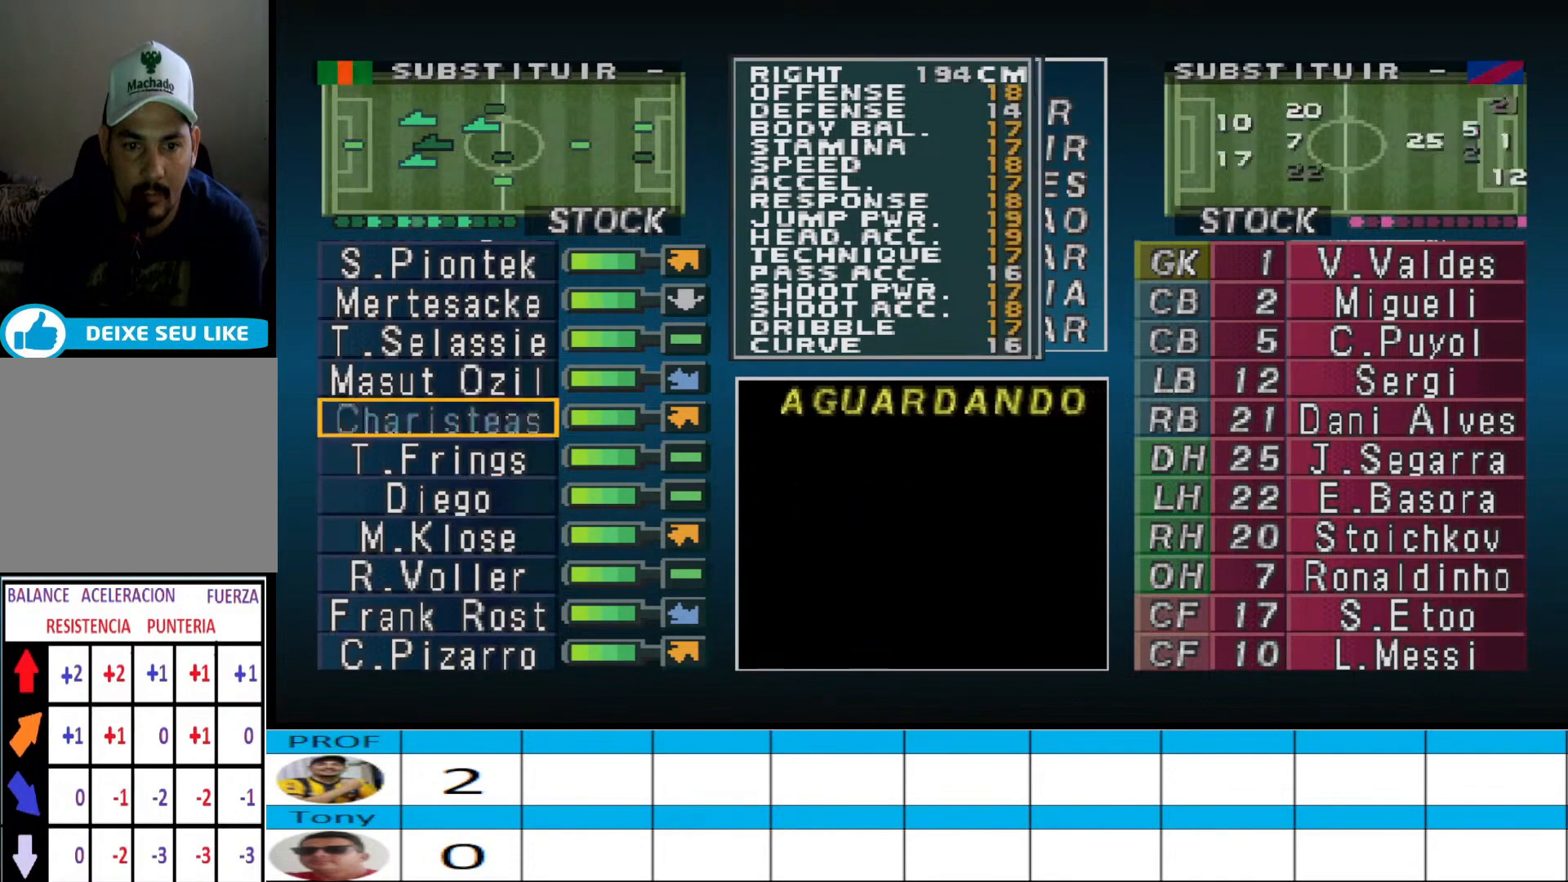
{"buttons": ["DPAD_DOWN"], "events": [[33, "CIRCLE", "up"], [67, "DPAD_LEFT", "down"], [167, "DPAD_LEFT", "up"], [267, "DPAD_DOWN", "down"]]}
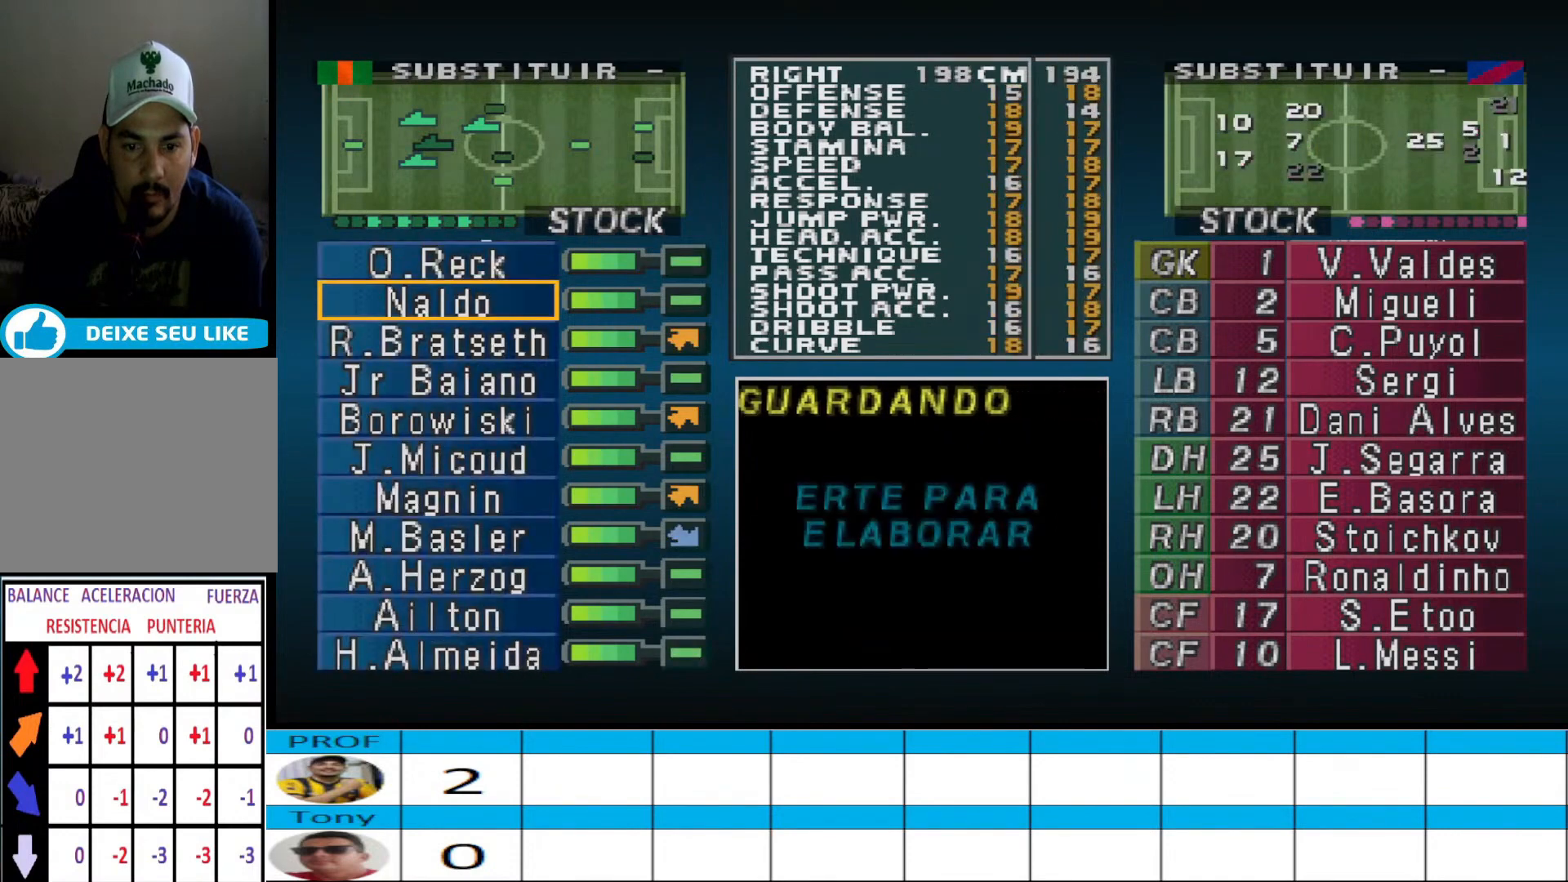
{"buttons": ["DPAD_DOWN"], "events": []}
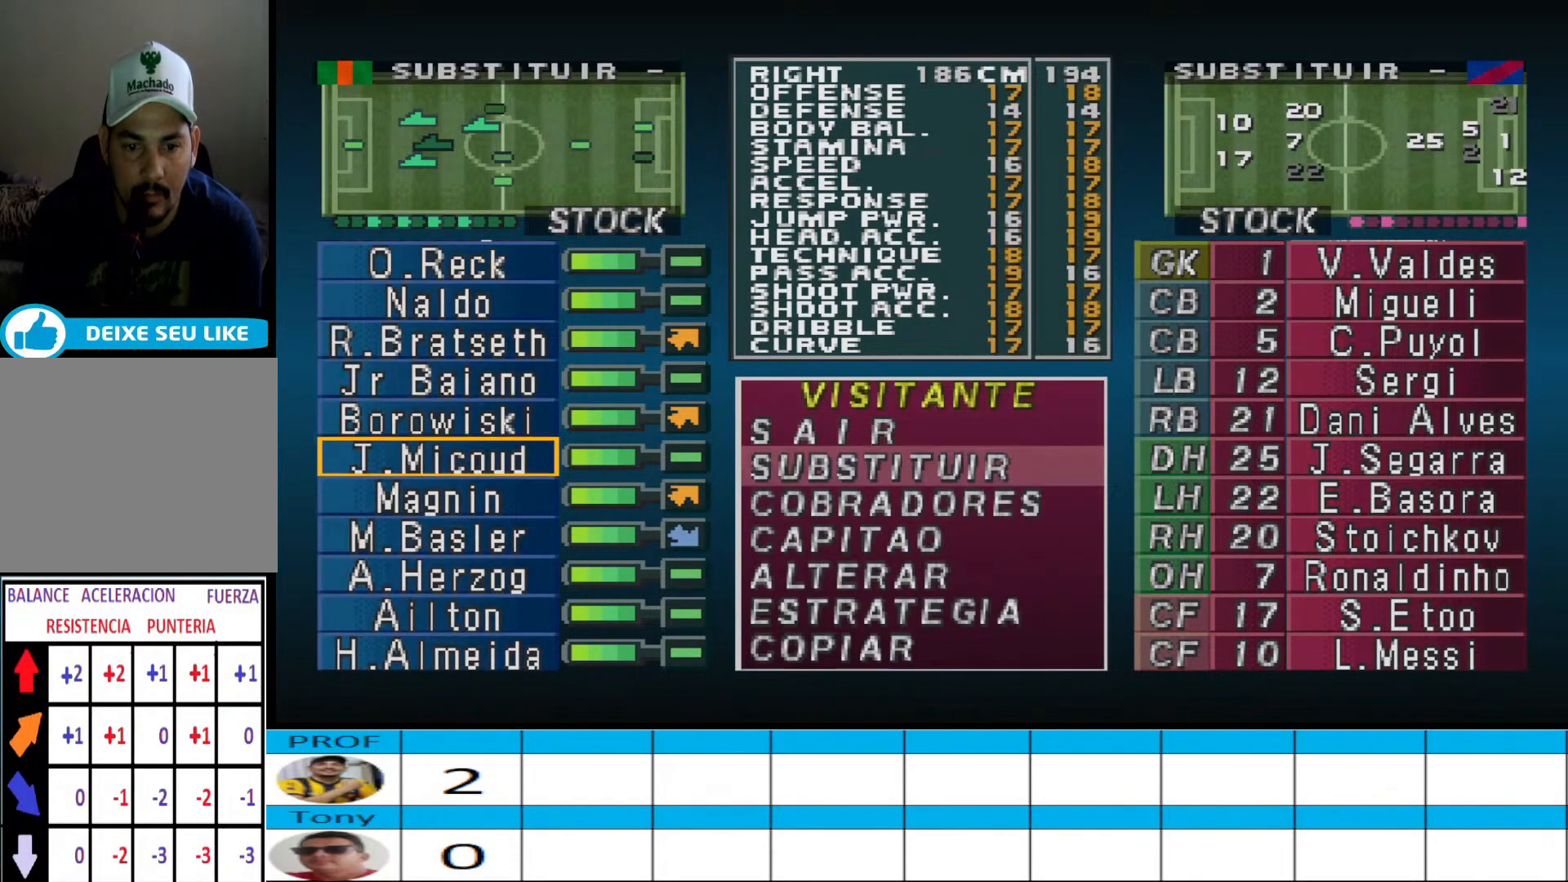
{"buttons": [], "events": [[67, "DPAD_DOWN", "up"], [200, "CROSS", "down"], [300, "CROSS", "up"], [400, "CROSS", "down"], [500, "CROSS", "up"]]}
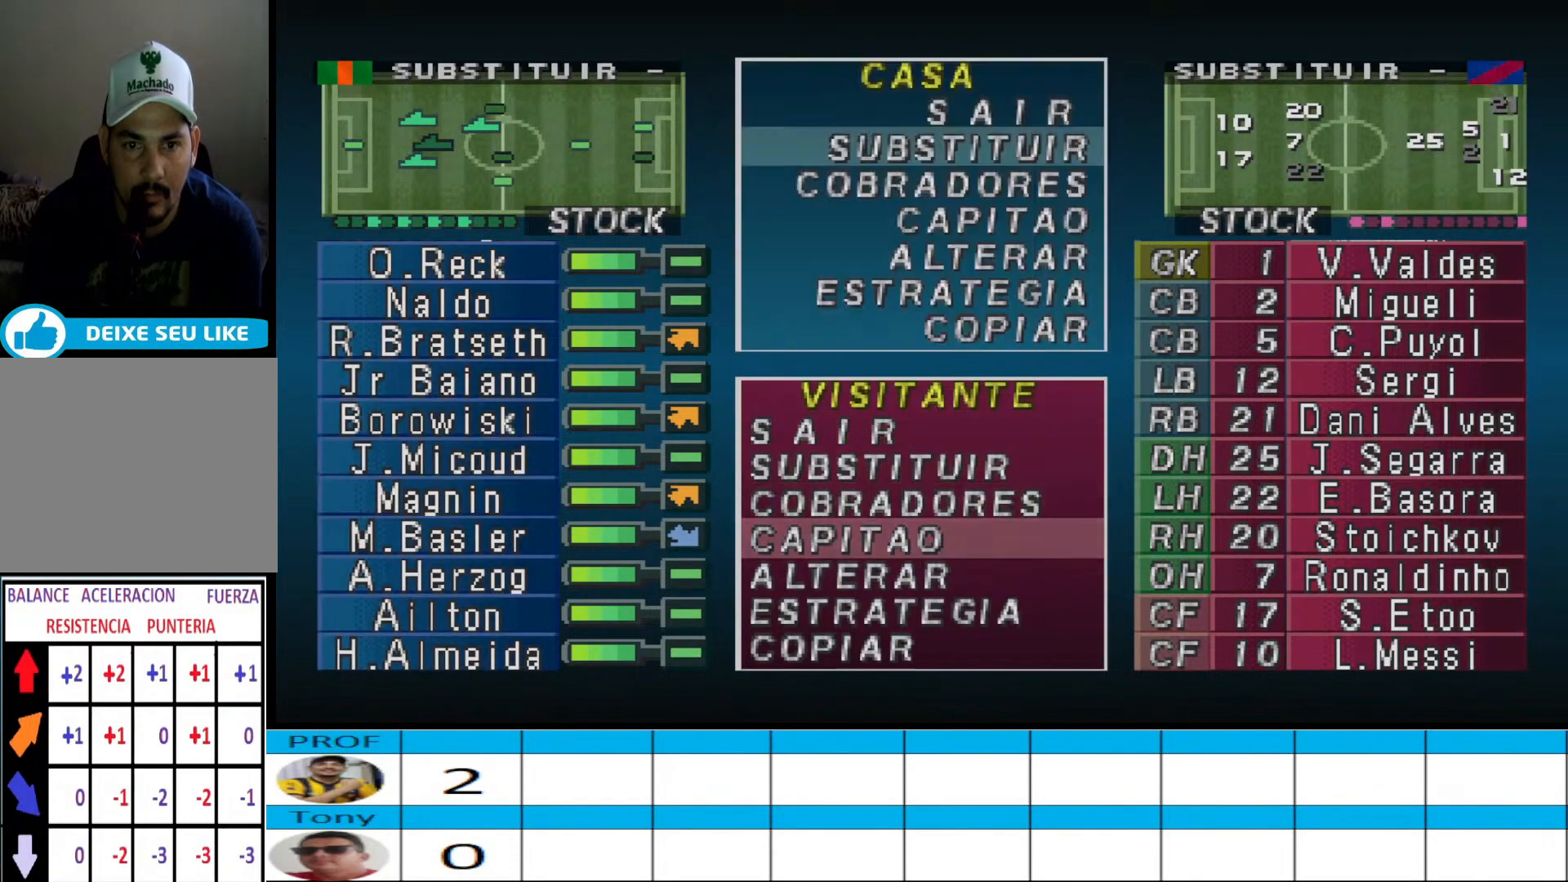
{"buttons": ["DPAD_DOWN"], "events": [[200, "CROSS", "down"], [333, "CROSS", "up"], [500, "DPAD_DOWN", "down"]]}
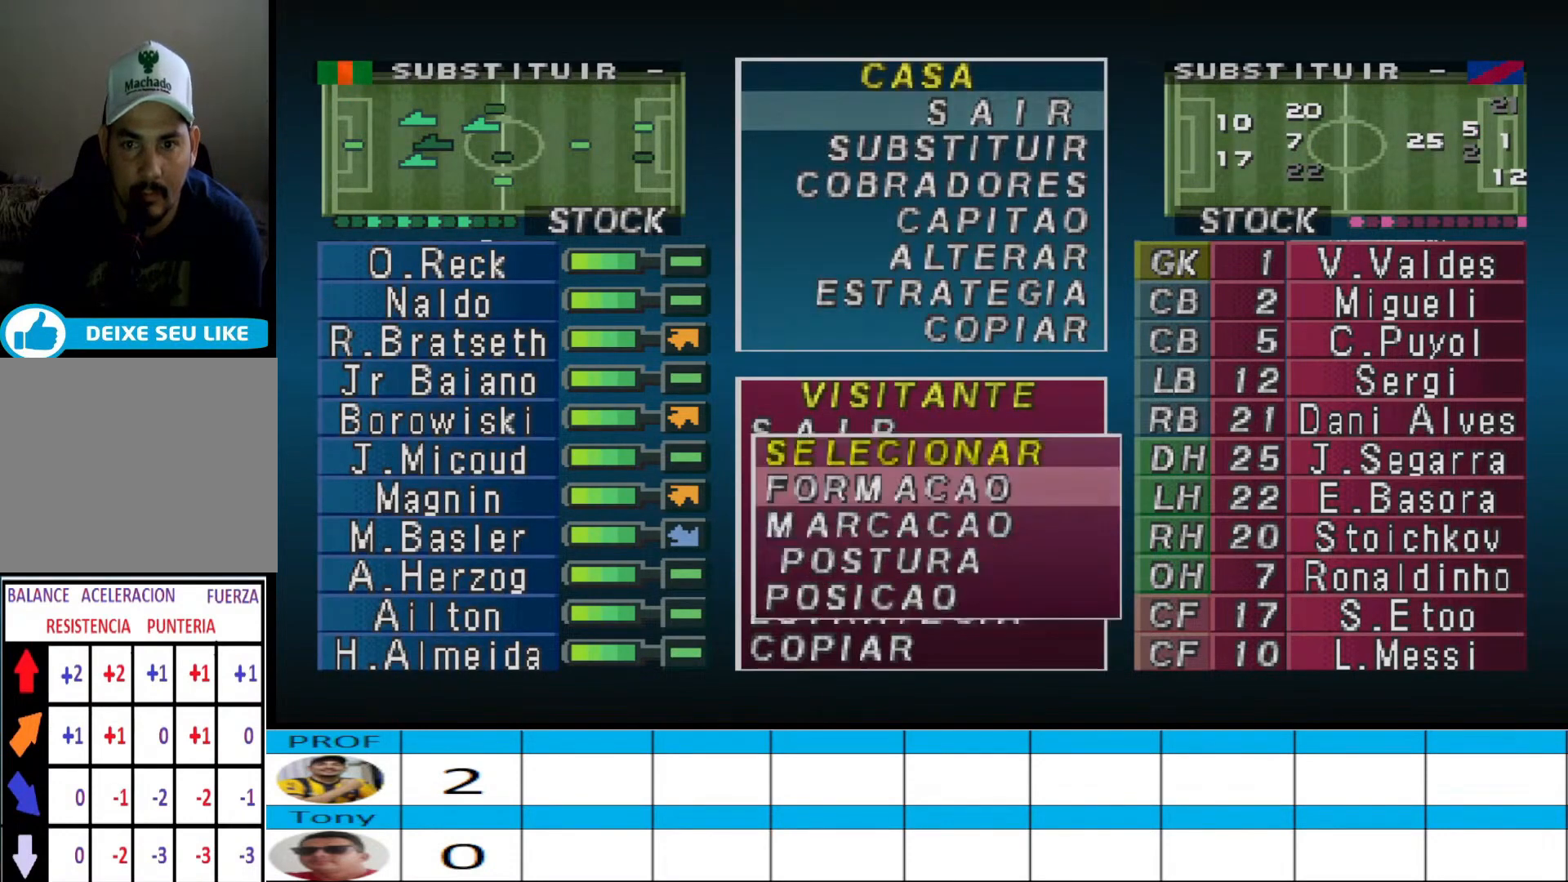
{"buttons": ["DPAD_DOWN"], "events": [[67, "DPAD_DOWN", "up"], [167, "DPAD_DOWN", "down"], [233, "DPAD_DOWN", "up"], [333, "DPAD_DOWN", "down"], [367, "DPAD_DOWN", "up"], [433, "DPAD_DOWN", "down"]]}
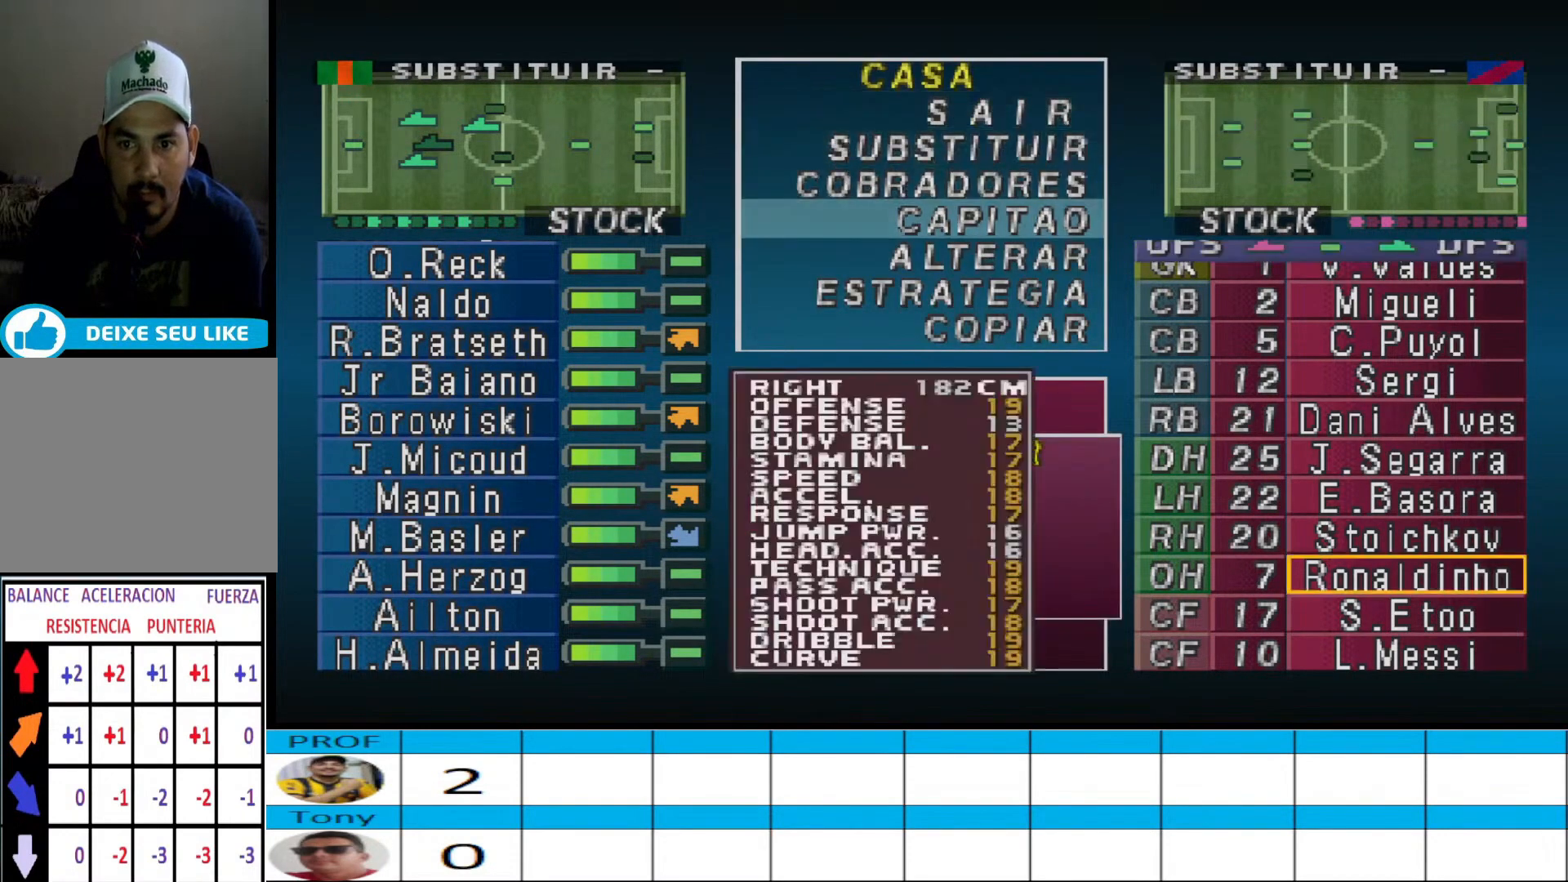
{"buttons": ["DPAD_DOWN"], "events": [[33, "DPAD_DOWN", "up"], [167, "CIRCLE", "down"], [300, "CIRCLE", "up"], [367, "DPAD_DOWN", "down"], [433, "DPAD_DOWN", "up"], [500, "DPAD_DOWN", "down"]]}
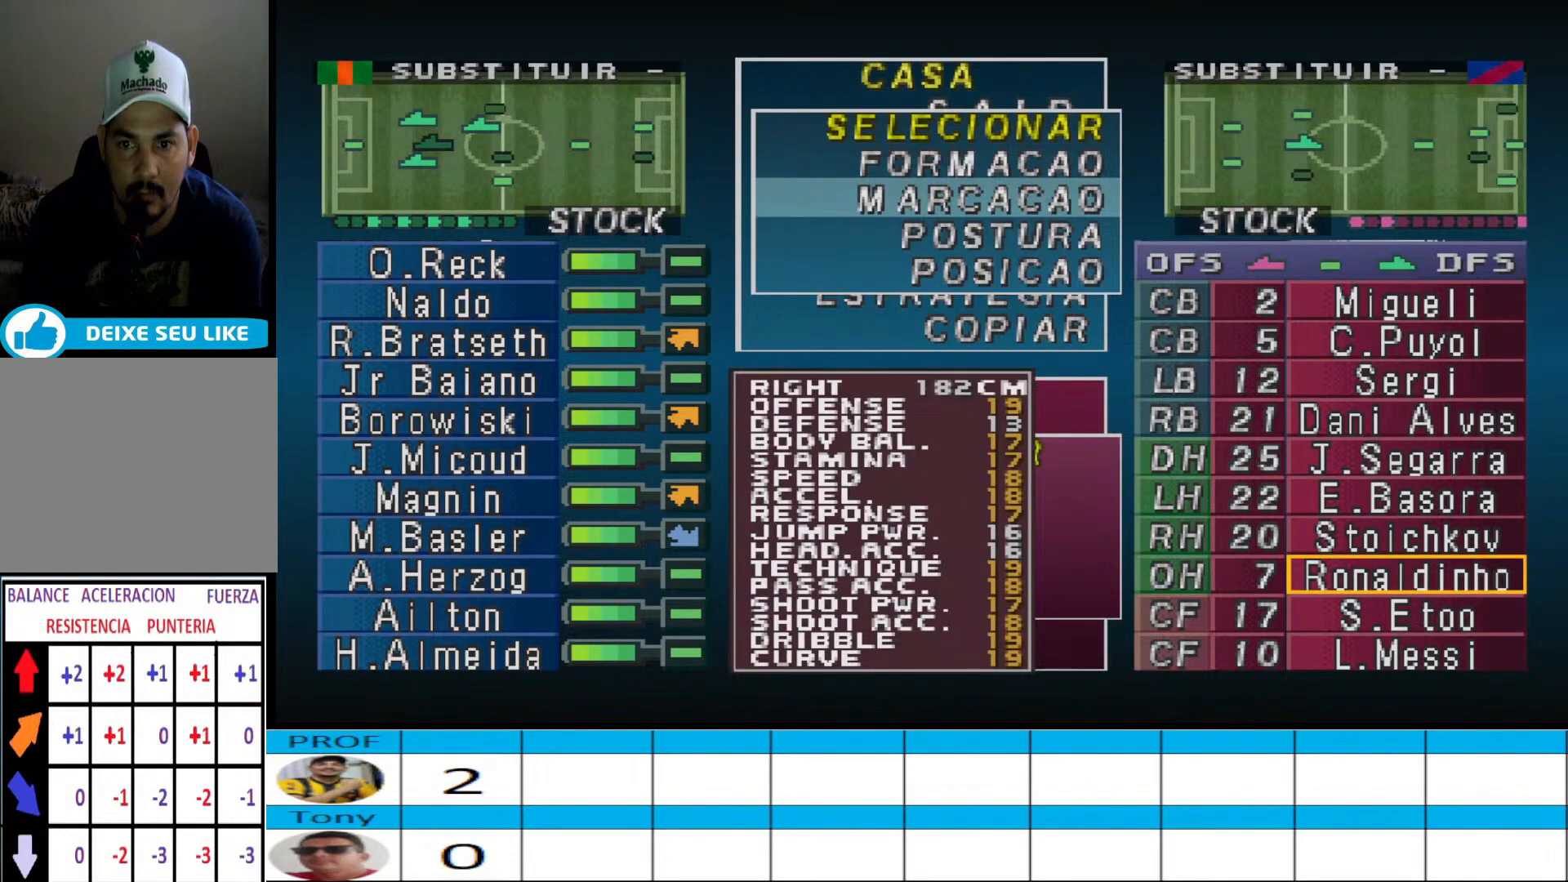
{"buttons": [], "events": [[100, "DPAD_DOWN", "up"]]}
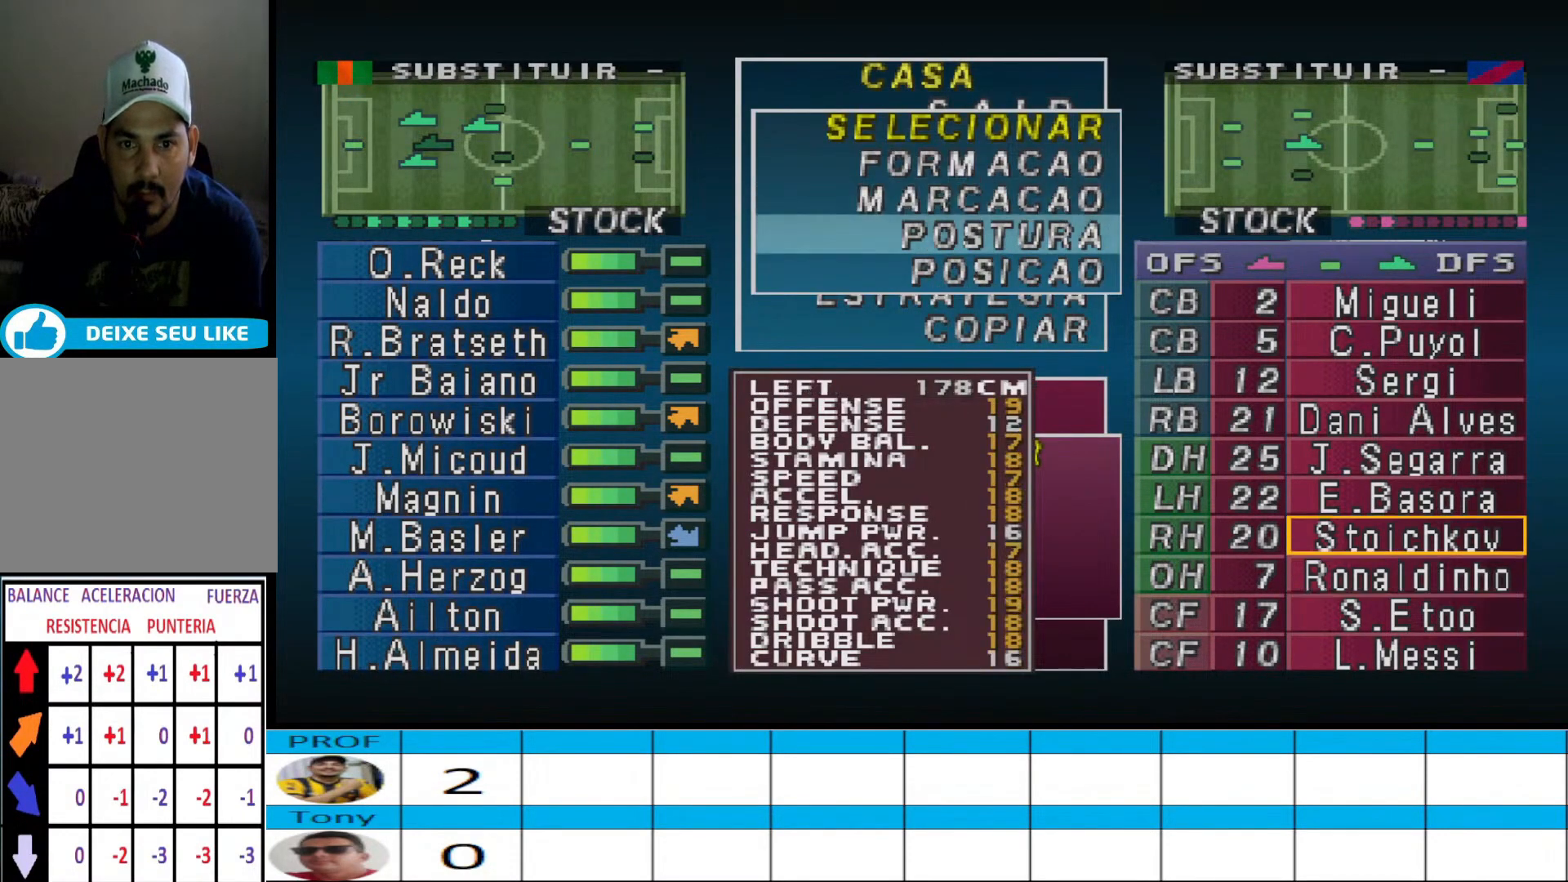
{"buttons": [], "events": []}
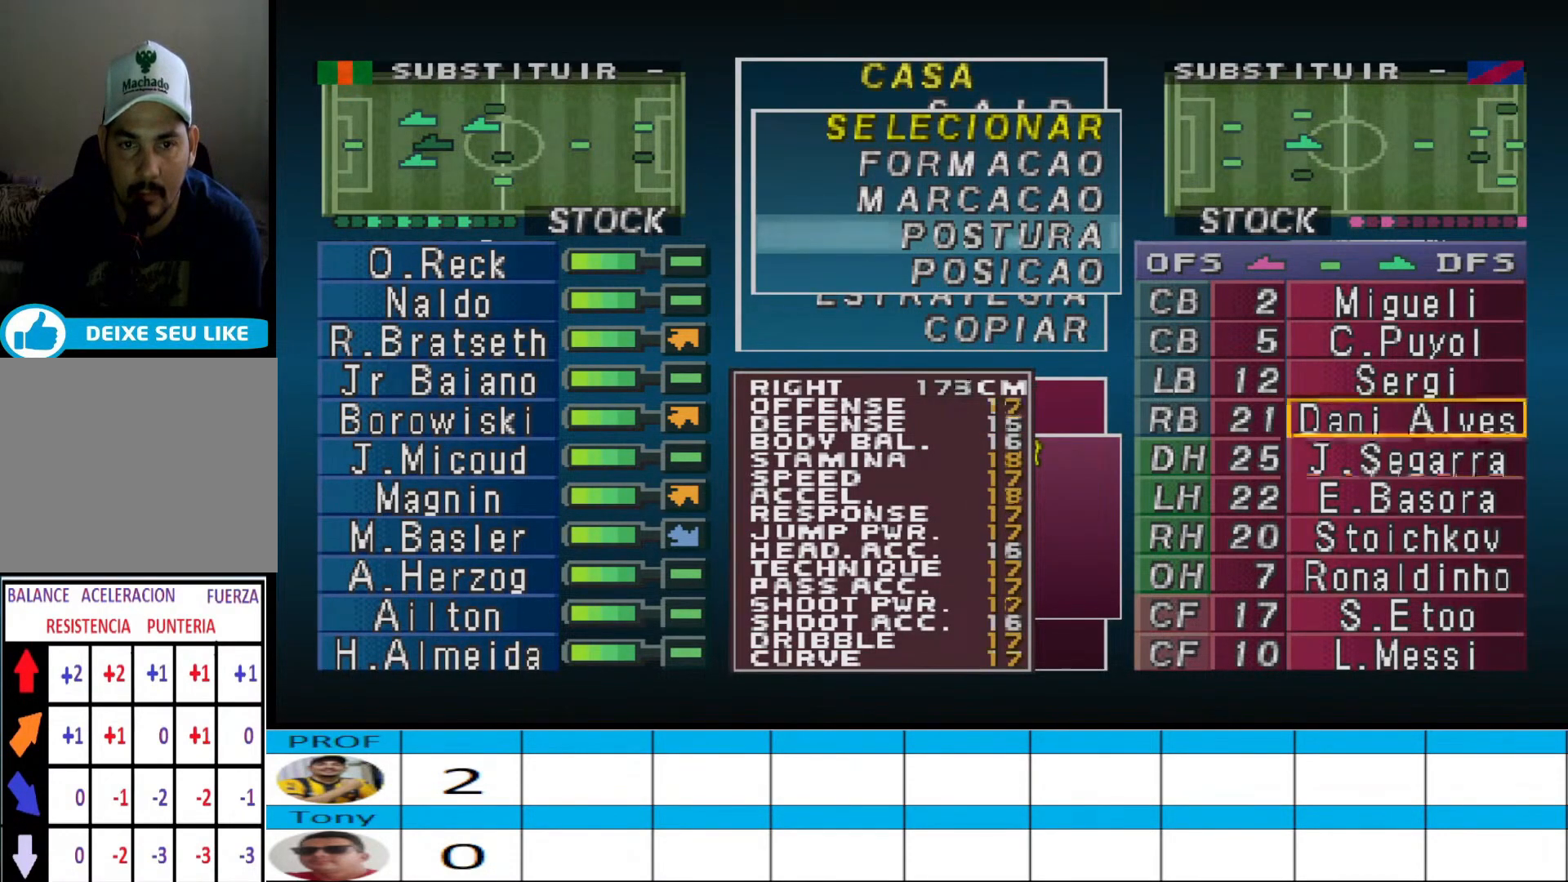
{"buttons": [], "events": []}
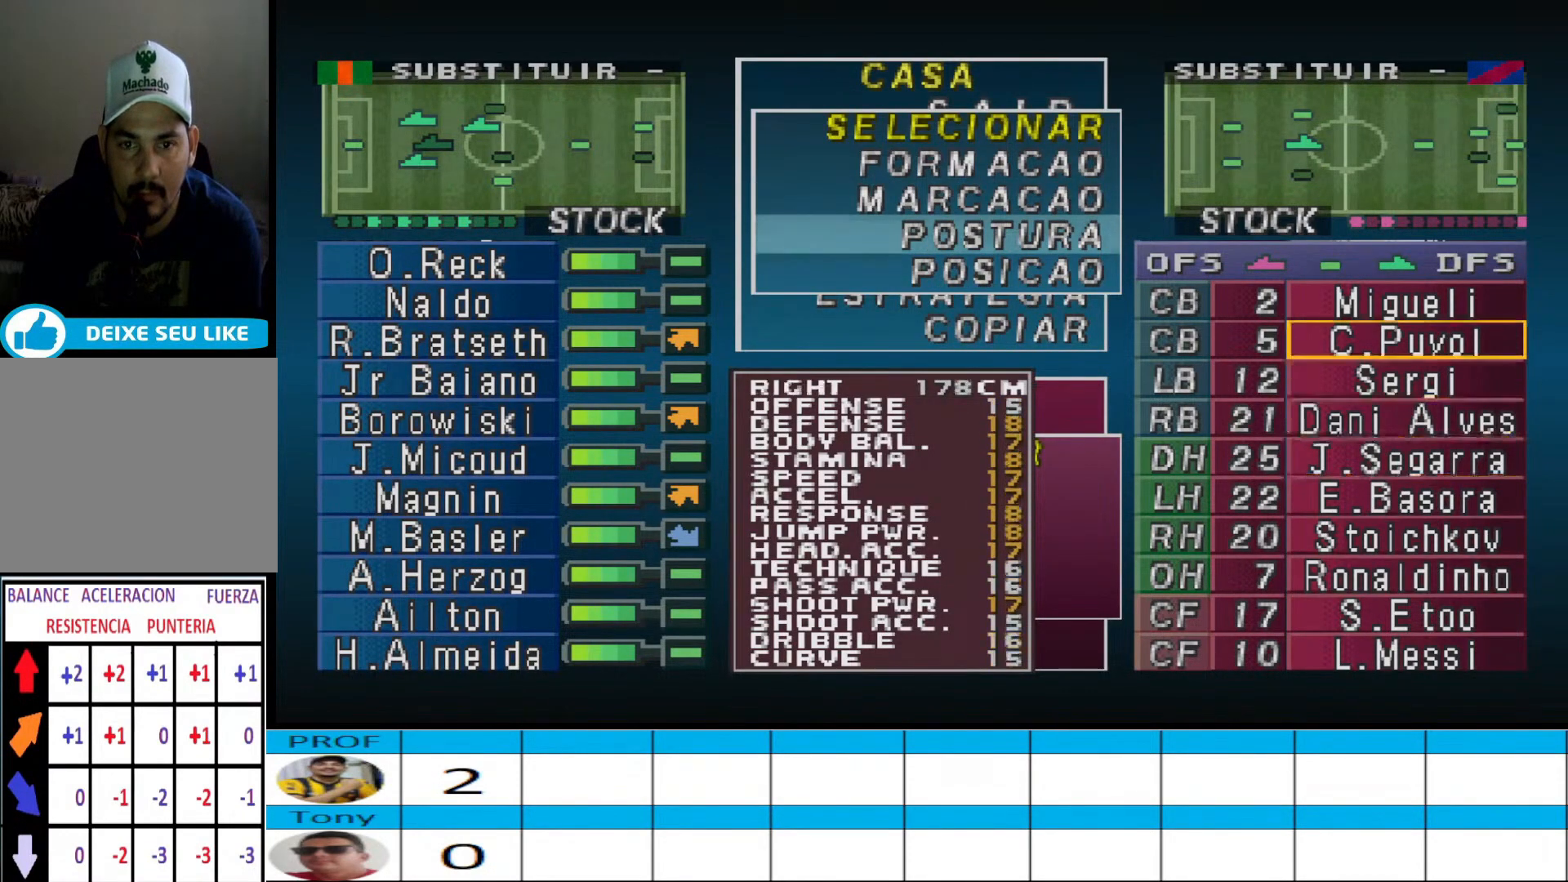
{"buttons": ["CIRCLE"], "events": [[433, "CIRCLE", "down"]]}
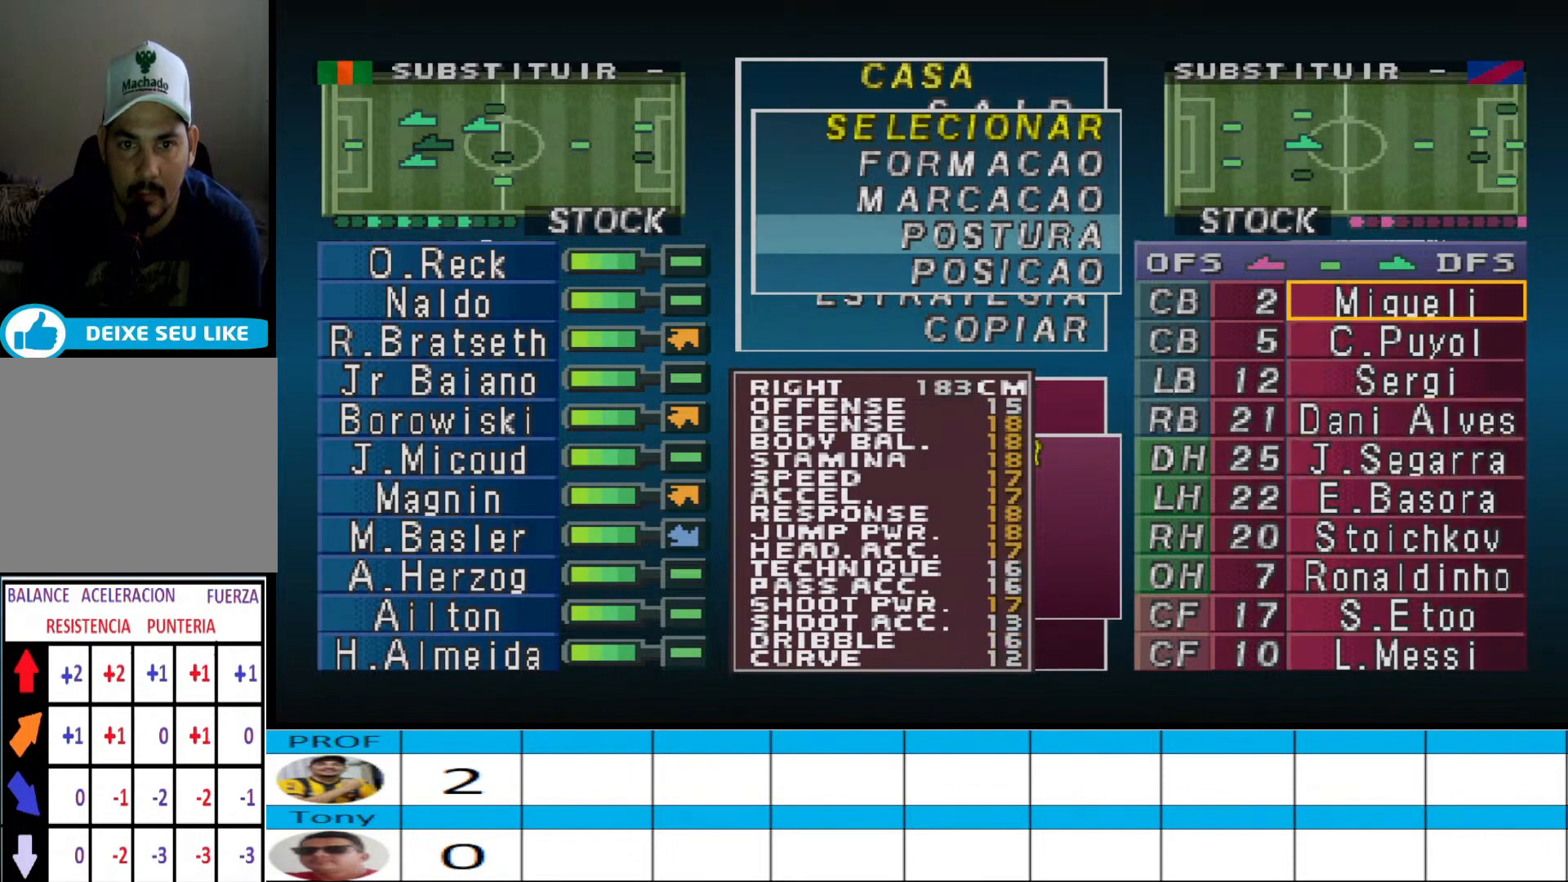
{"buttons": ["DPAD_DOWN"], "events": [[67, "CIRCLE", "up"], [300, "DPAD_DOWN", "down"]]}
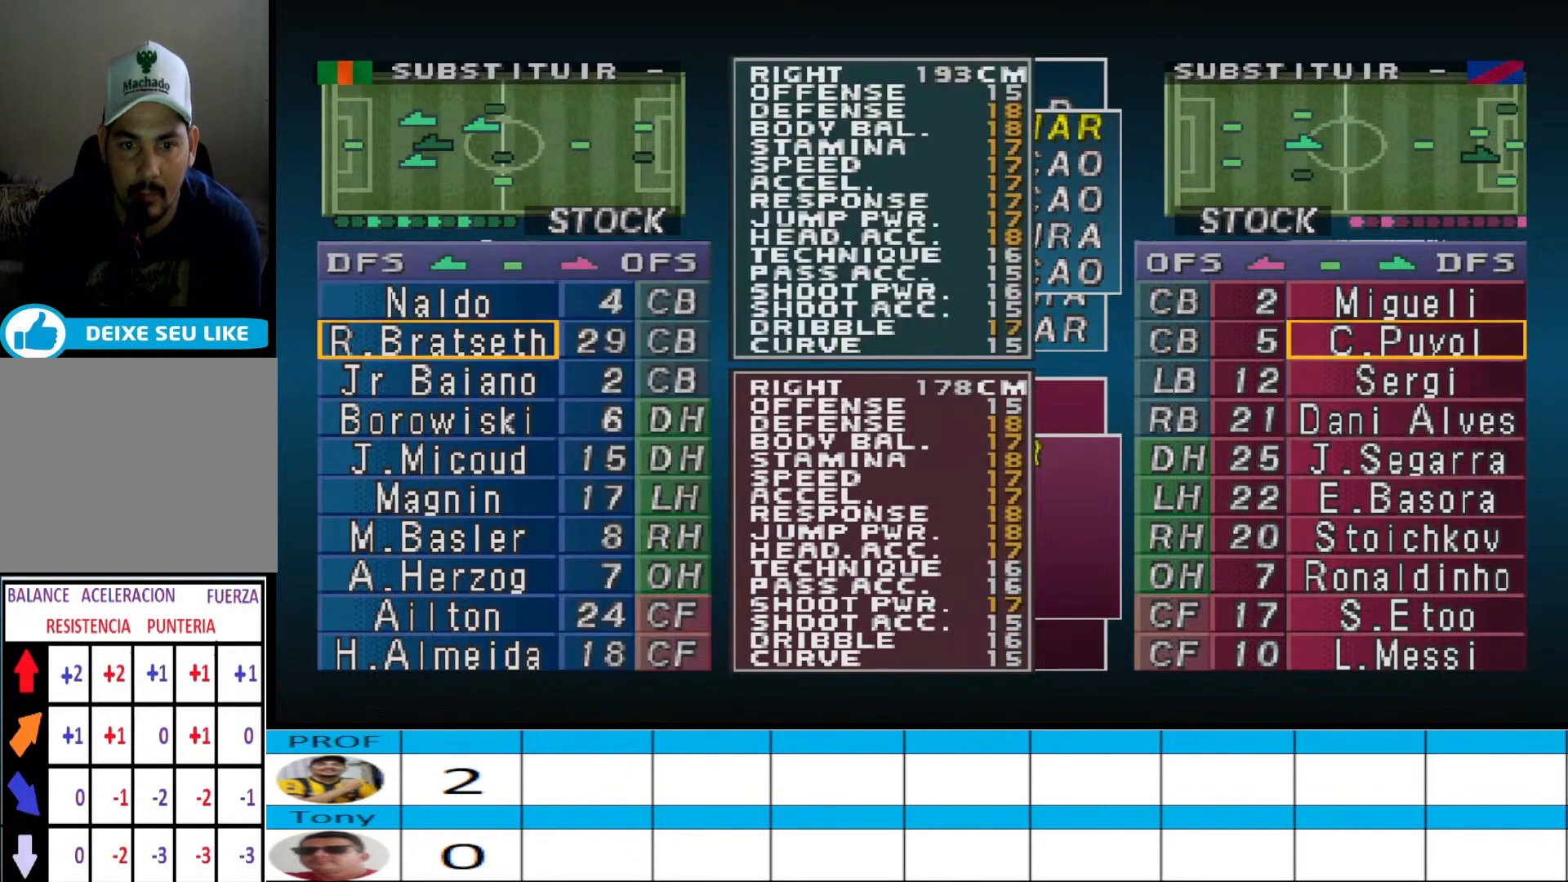
{"buttons": ["DPAD_DOWN"], "events": []}
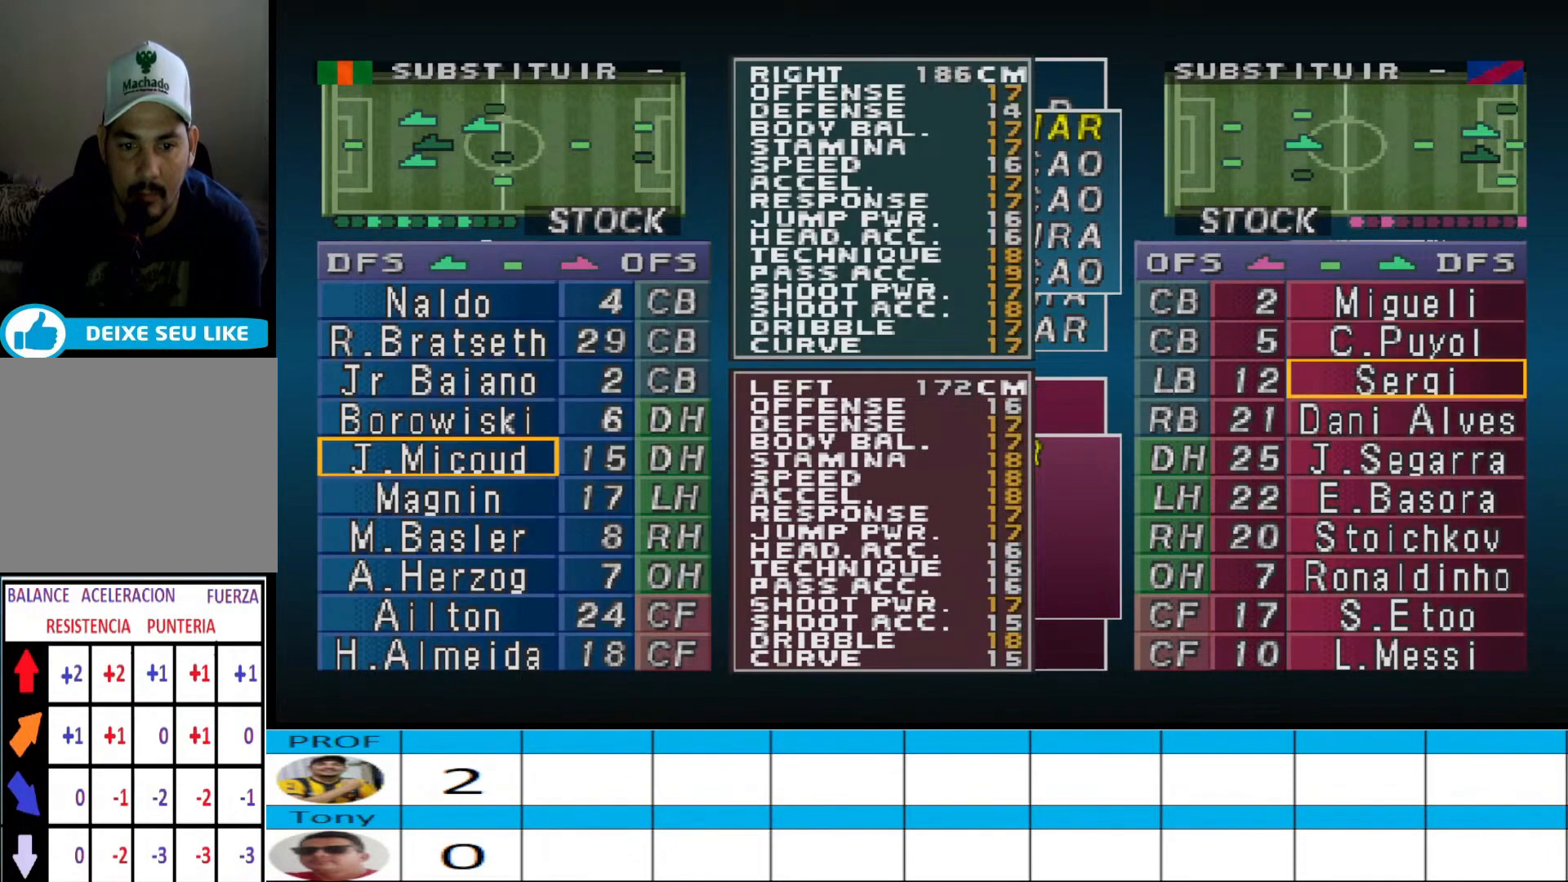
{"buttons": [], "events": [[267, "DPAD_DOWN", "up"], [433, "DPAD_DOWN", "down"], [500, "DPAD_DOWN", "up"]]}
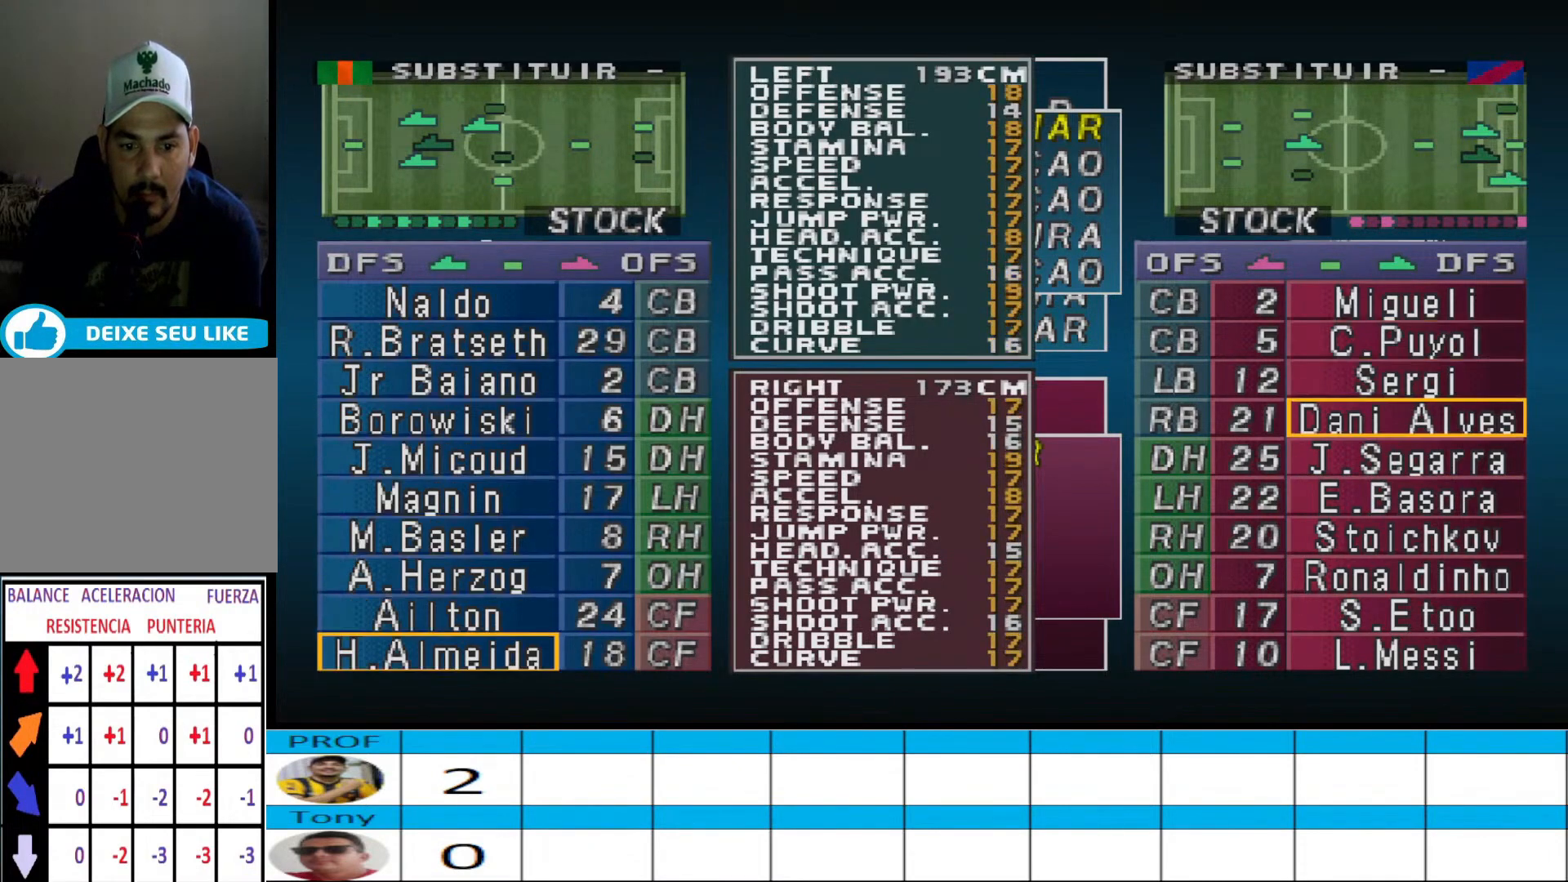
{"buttons": [], "events": []}
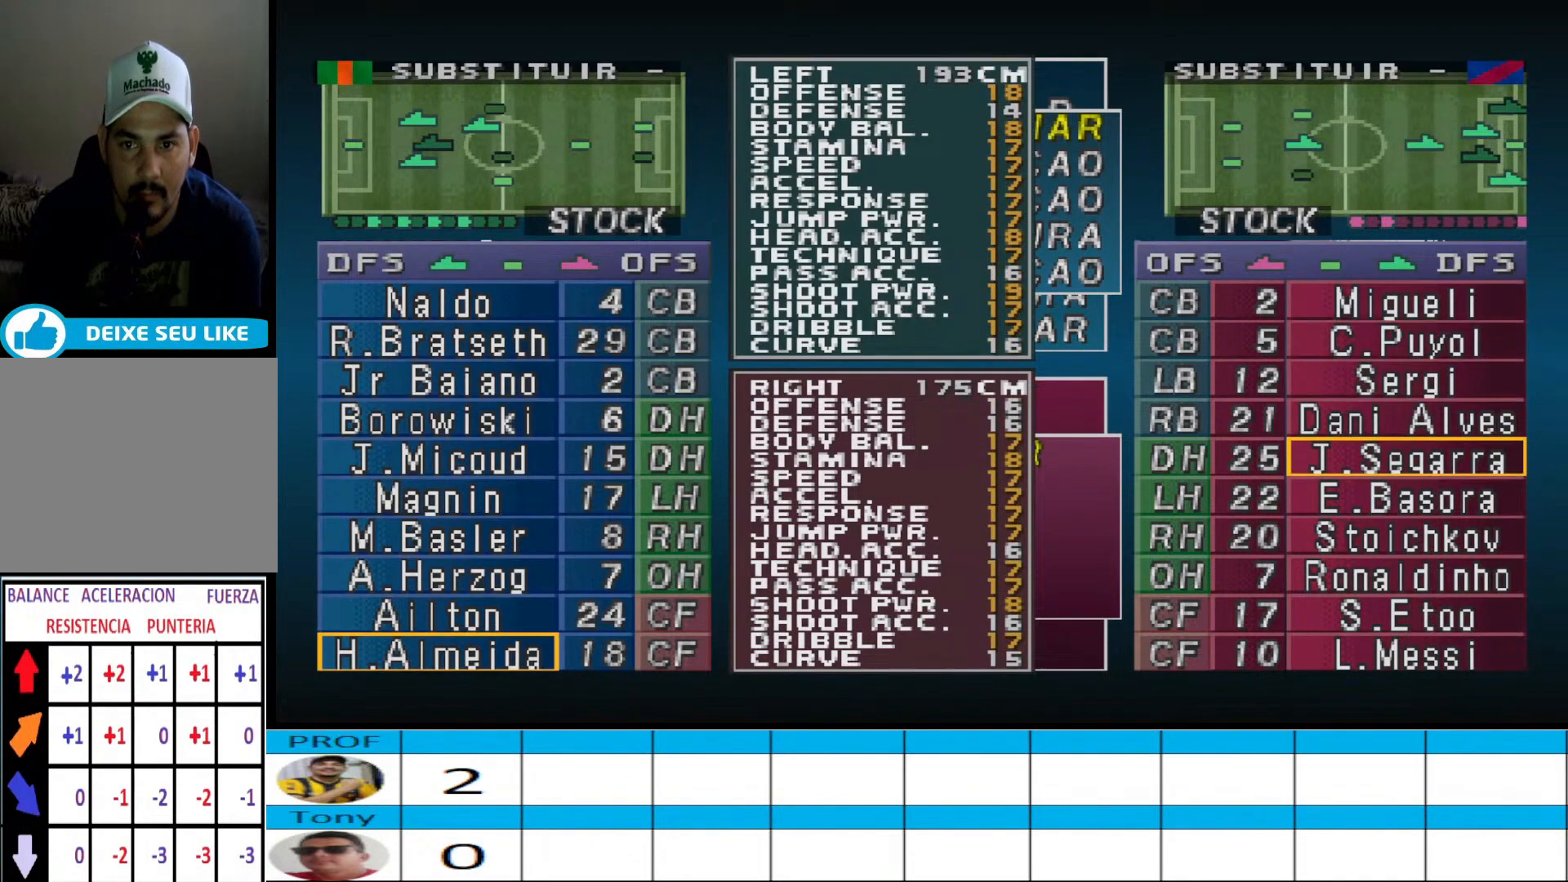
{"buttons": ["DPAD_UP"], "events": [[133, "DPAD_RIGHT", "down"], [233, "DPAD_RIGHT", "up"], [500, "DPAD_UP", "down"]]}
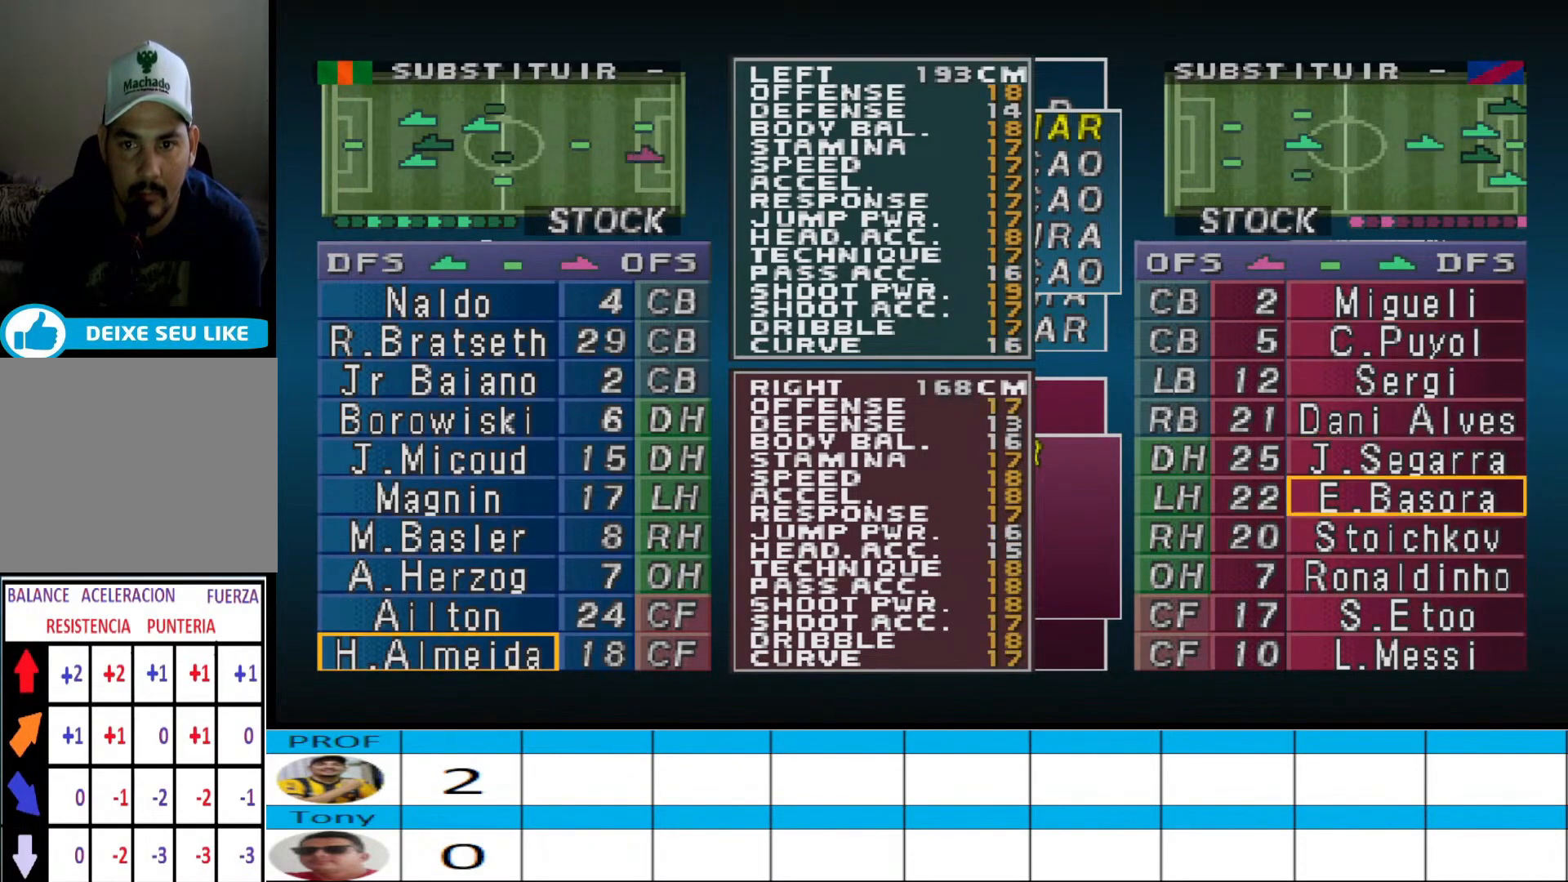
{"buttons": [], "events": [[100, "DPAD_UP", "up"], [200, "DPAD_UP", "down"], [267, "DPAD_UP", "up"], [367, "DPAD_UP", "down"], [433, "DPAD_UP", "up"]]}
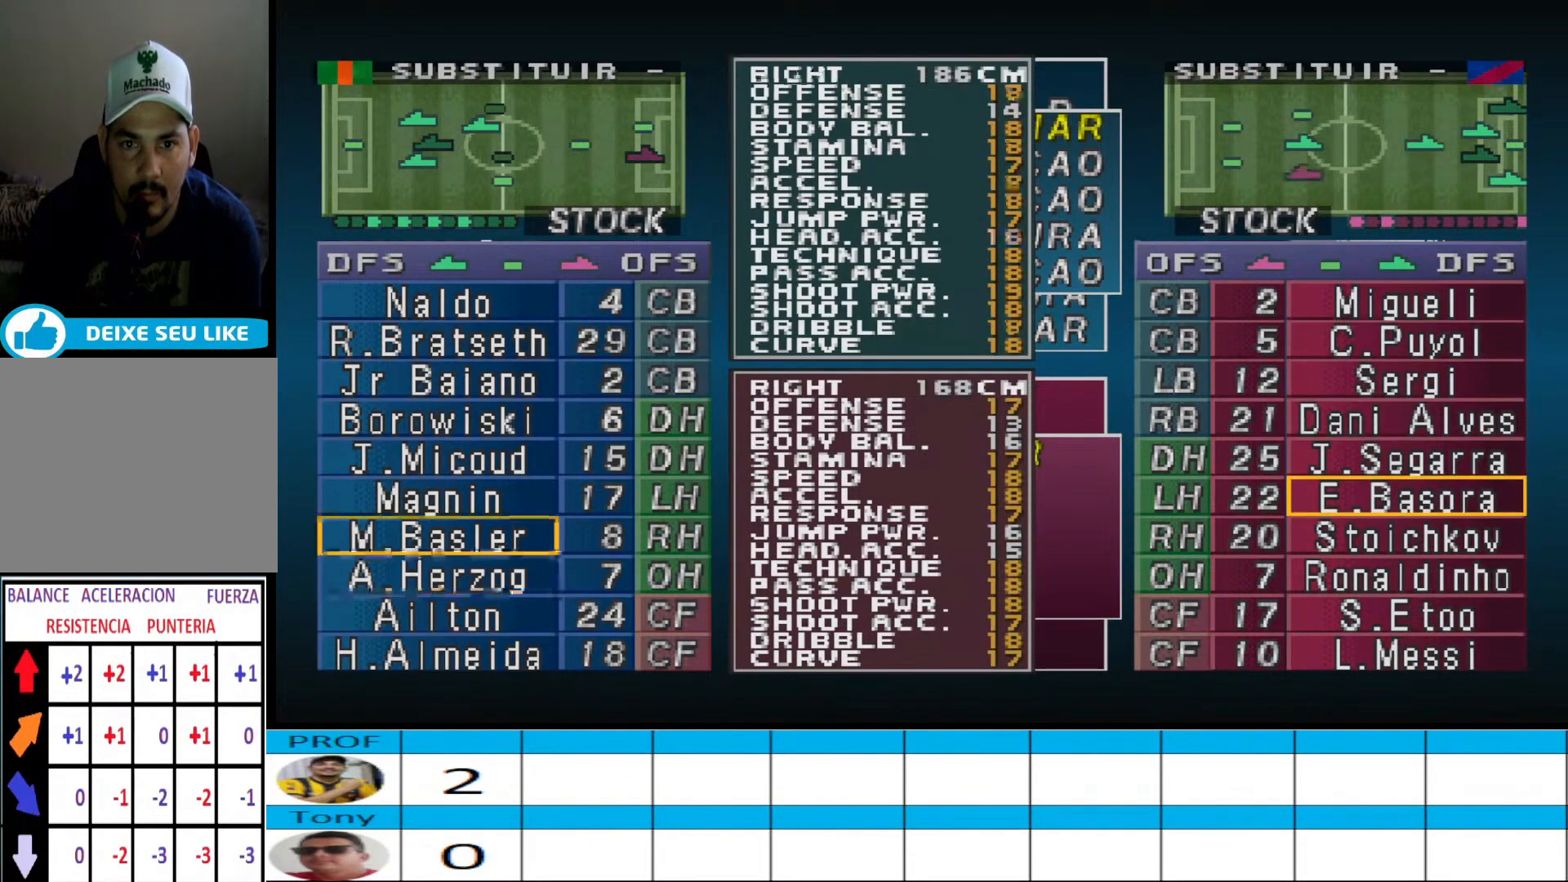
{"buttons": [], "events": [[133, "CROSS", "down"], [267, "CROSS", "up"], [367, "CROSS", "down"], [467, "CROSS", "up"]]}
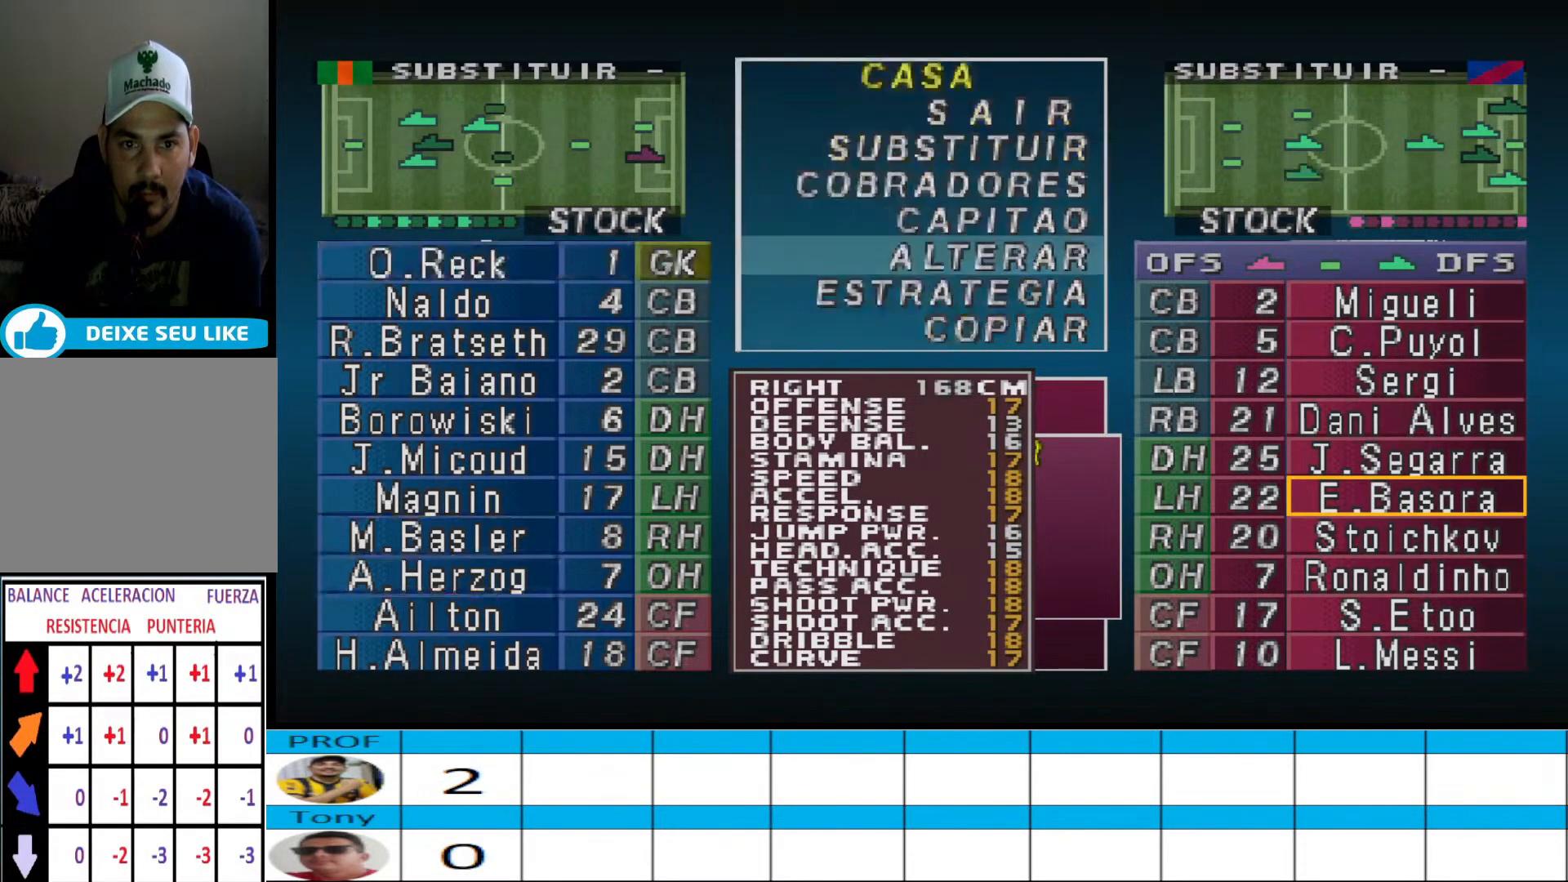
{"buttons": [], "events": [[33, "CROSS", "down"], [133, "CROSS", "up"]]}